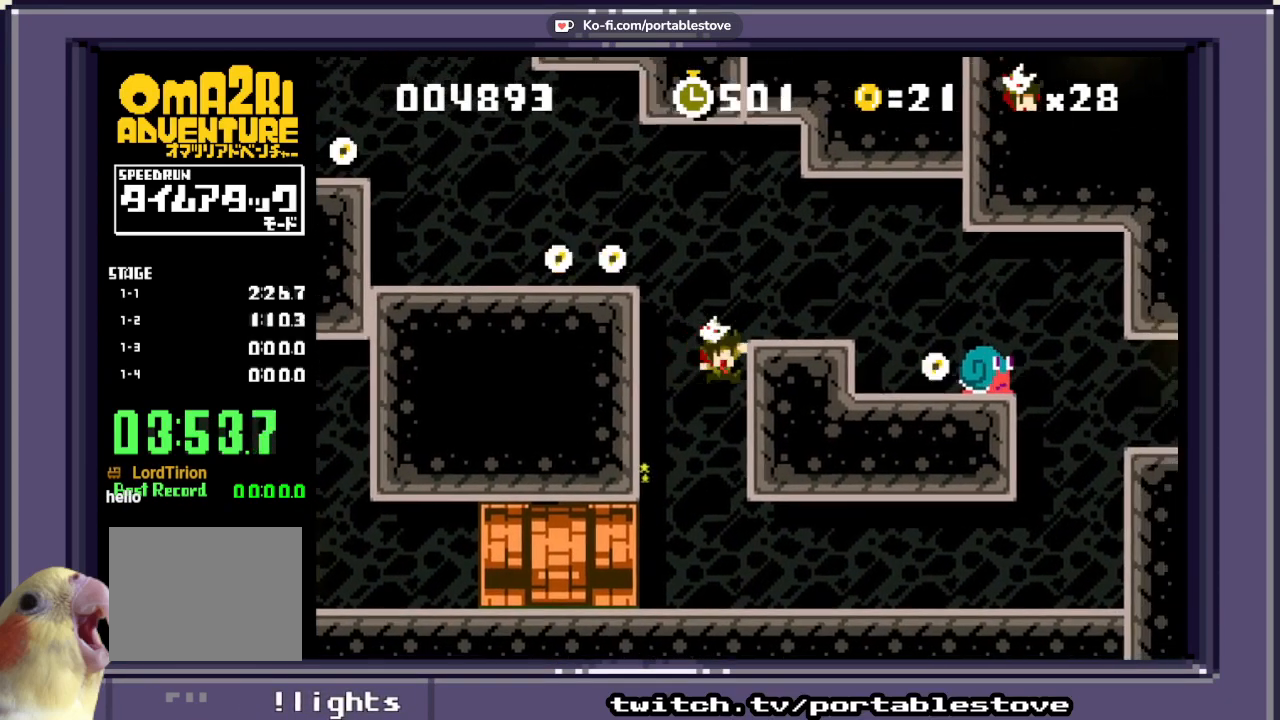
Gameplay with a controller (Xbox layout); each line is a JSON object with the inputs held at the frame after it. "events" lists button and stick changes between this image and that frame as [ms after this image, input, new state], when the widget could be followed in between. Not read: L2 L3 R2 R3 SELECT START left_stick right_stick.
{"buttons": ["A", "X", "DPAD_LEFT"], "events": [[100, "A", "up"], [200, "A", "down"], [350, "DPAD_RIGHT", "up"], [400, "DPAD_LEFT", "down"]]}
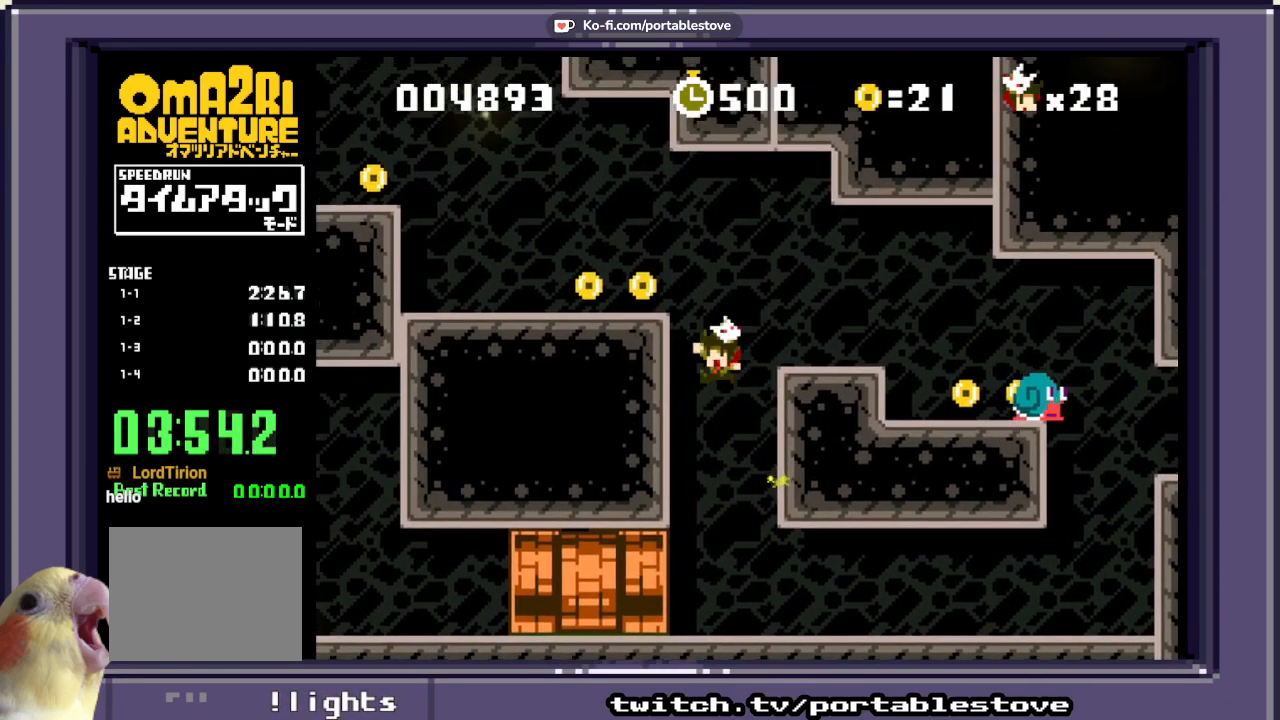
{"buttons": ["A", "X", "DPAD_RIGHT"], "events": [[133, "A", "up"], [233, "A", "down"], [350, "DPAD_LEFT", "up"], [350, "DPAD_RIGHT", "down"]]}
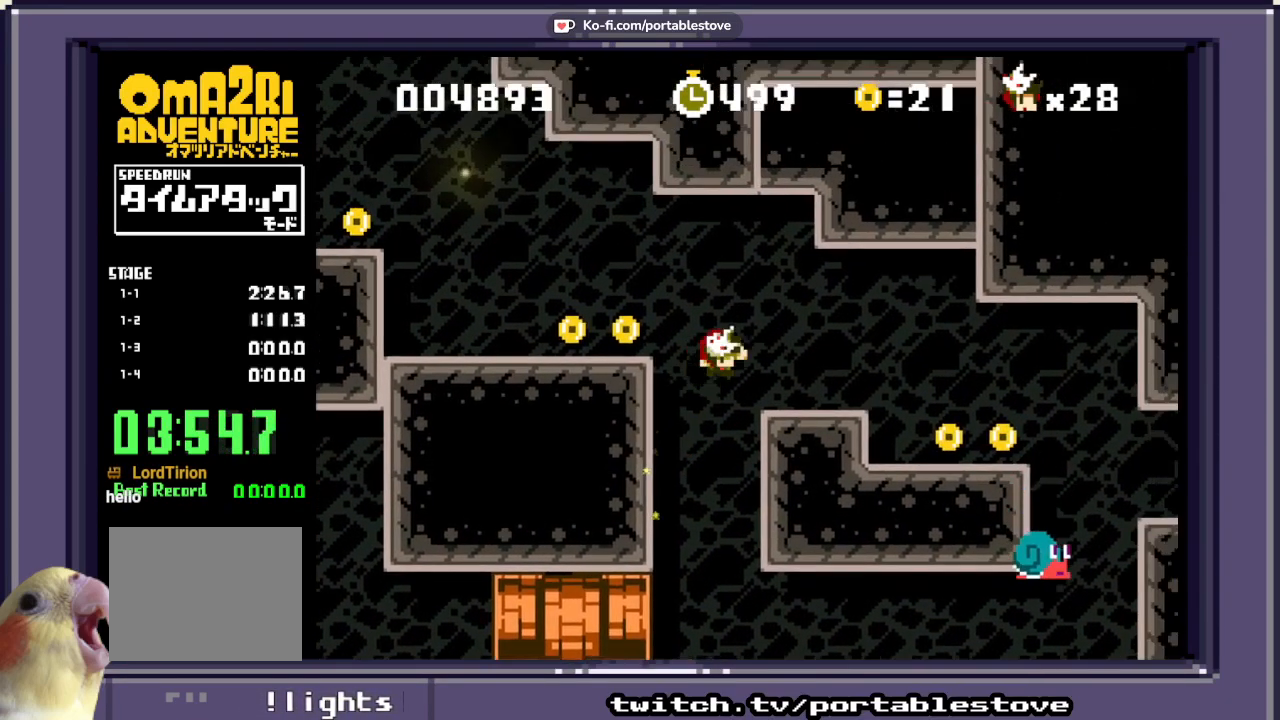
{"buttons": ["X", "DPAD_LEFT"], "events": [[250, "A", "up"], [333, "DPAD_RIGHT", "up"], [433, "DPAD_LEFT", "down"]]}
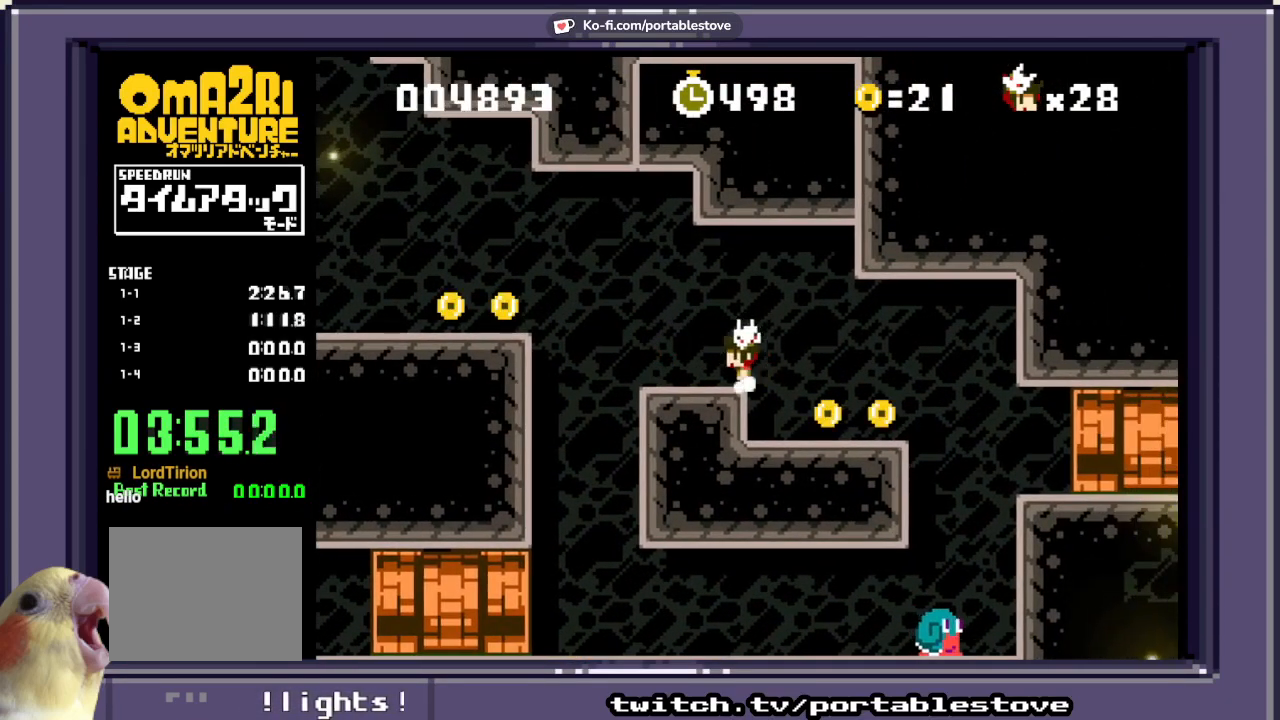
{"buttons": ["X", "DPAD_LEFT"], "events": [[233, "A", "down"], [450, "A", "up"]]}
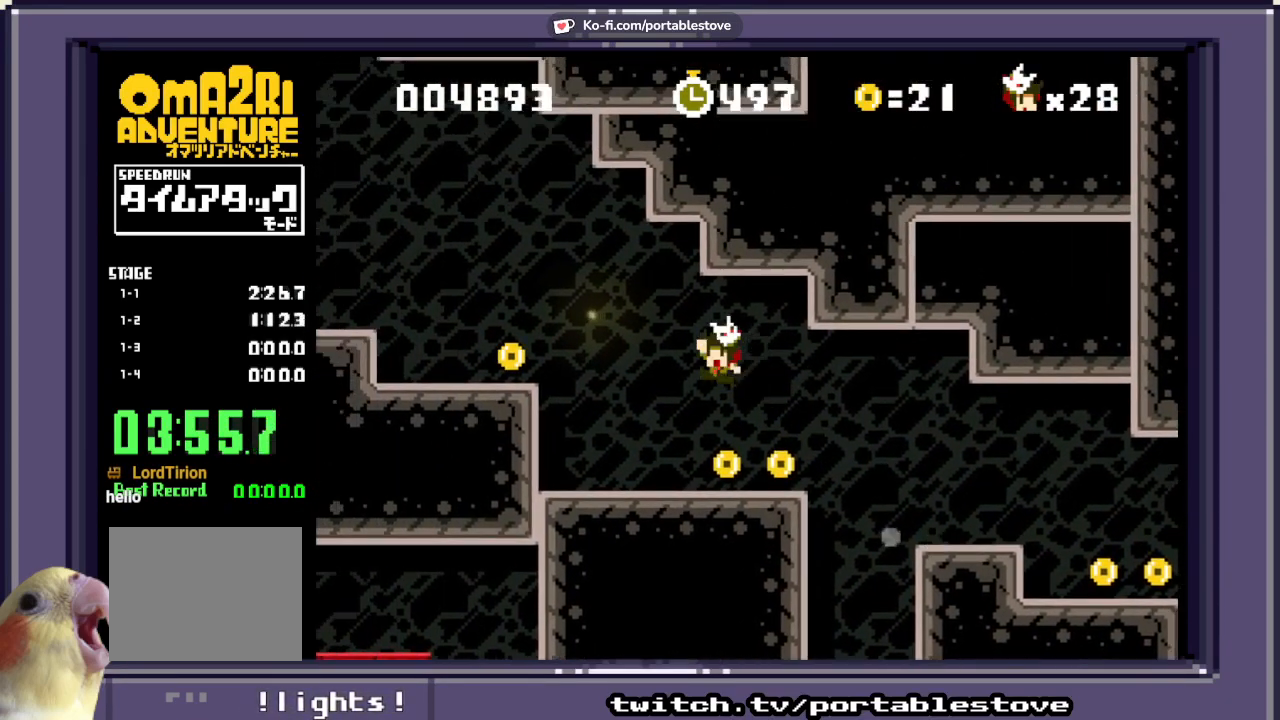
{"buttons": ["X", "DPAD_RIGHT"], "events": [[100, "DPAD_LEFT", "up"], [183, "DPAD_RIGHT", "down"]]}
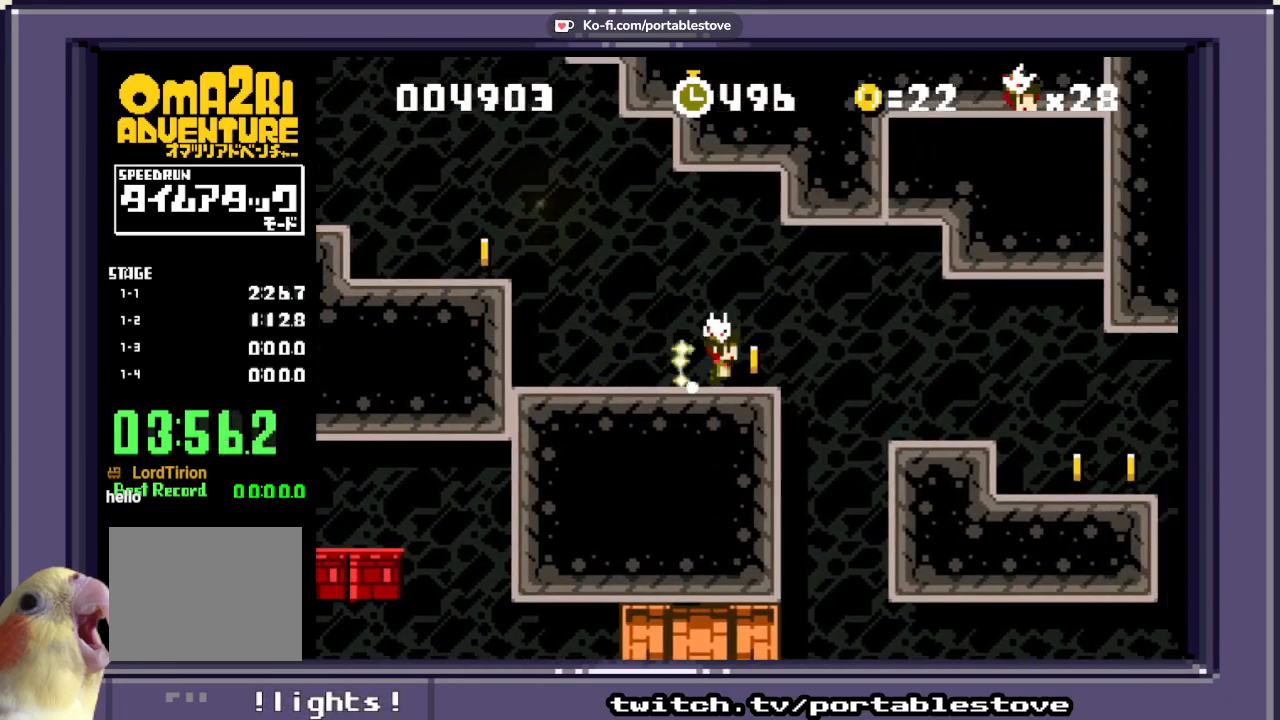
{"buttons": ["A", "X", "DPAD_LEFT"], "events": [[133, "A", "down"], [133, "DPAD_LEFT", "down"], [133, "DPAD_RIGHT", "up"]]}
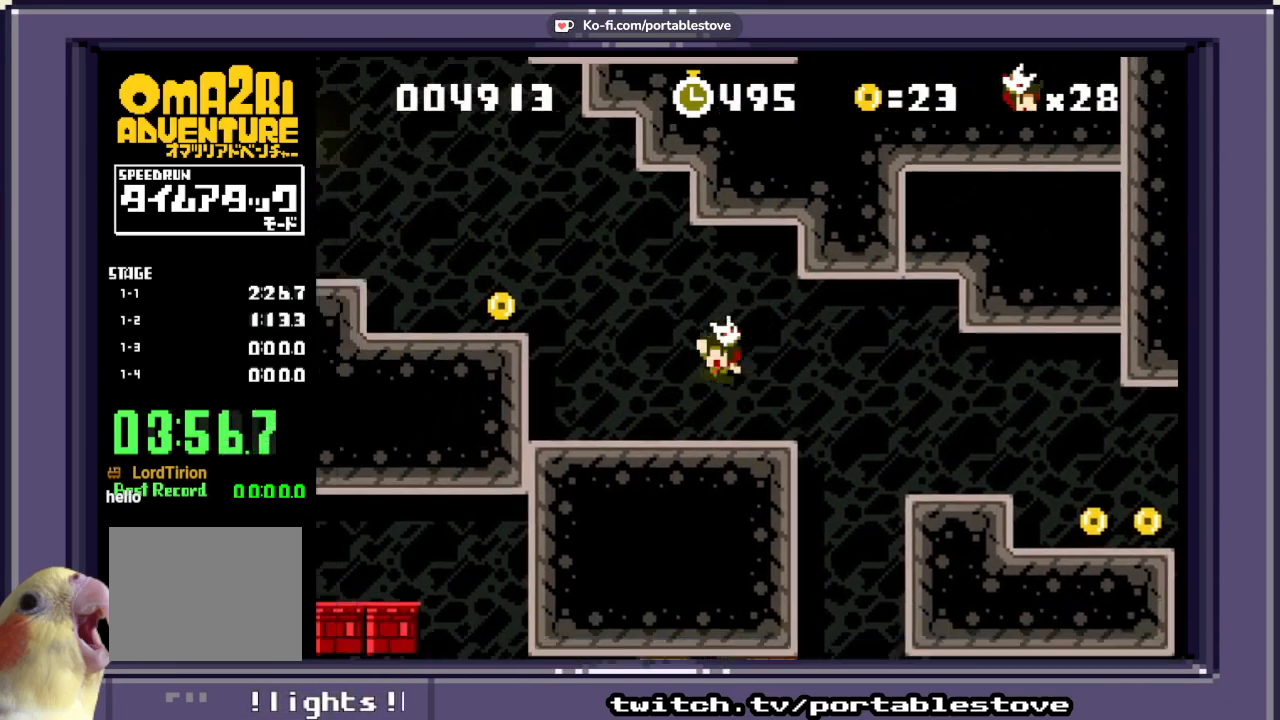
{"buttons": ["X", "DPAD_LEFT"], "events": [[50, "A", "up"], [200, "A", "down"], [350, "A", "up"]]}
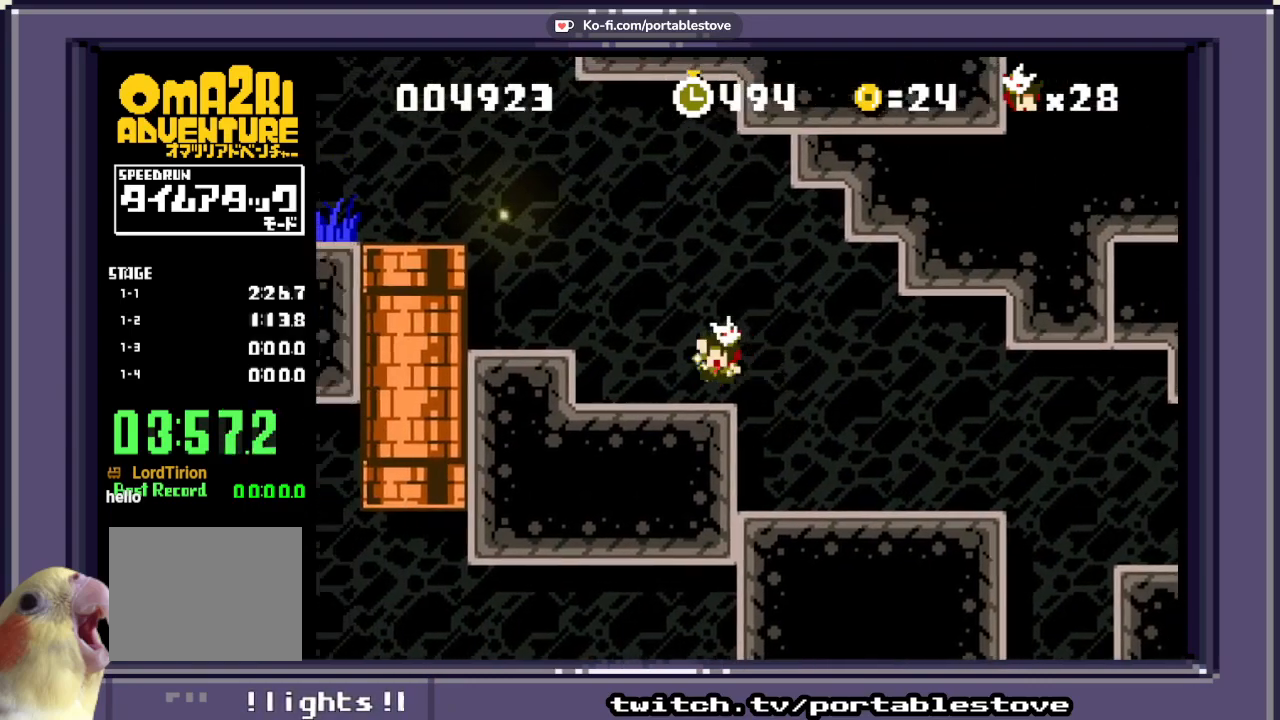
{"buttons": ["A", "X", "DPAD_RIGHT"], "events": [[233, "A", "down"], [233, "DPAD_LEFT", "up"], [483, "DPAD_RIGHT", "down"]]}